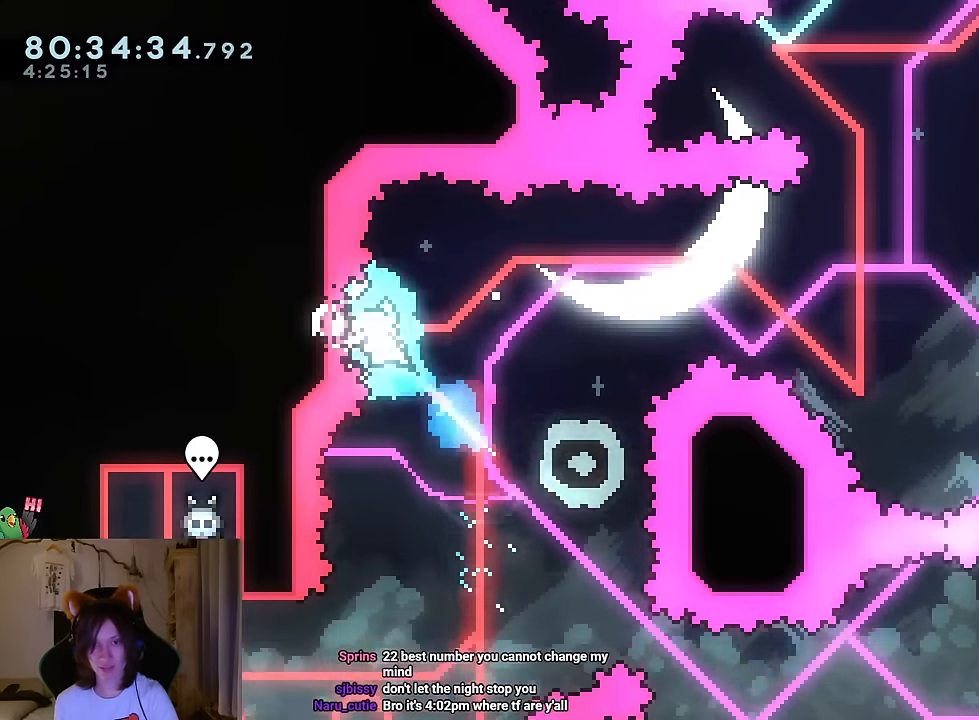
Gameplay with a controller (Nintendo layout); each line is a JSON object with the inputs held at the frame after it. "events" lists button and stick changes between this image and that frame as [ms after this image, input, new state], when the widget could be followed in between. Not read: HOME L1 L3 R1 R3.
{"buttons": [], "left_stick": "center", "right_stick": "center", "events": [[334, "Y", "down"], [417, "Y", "up"], [484, "left_stick", "center"]]}
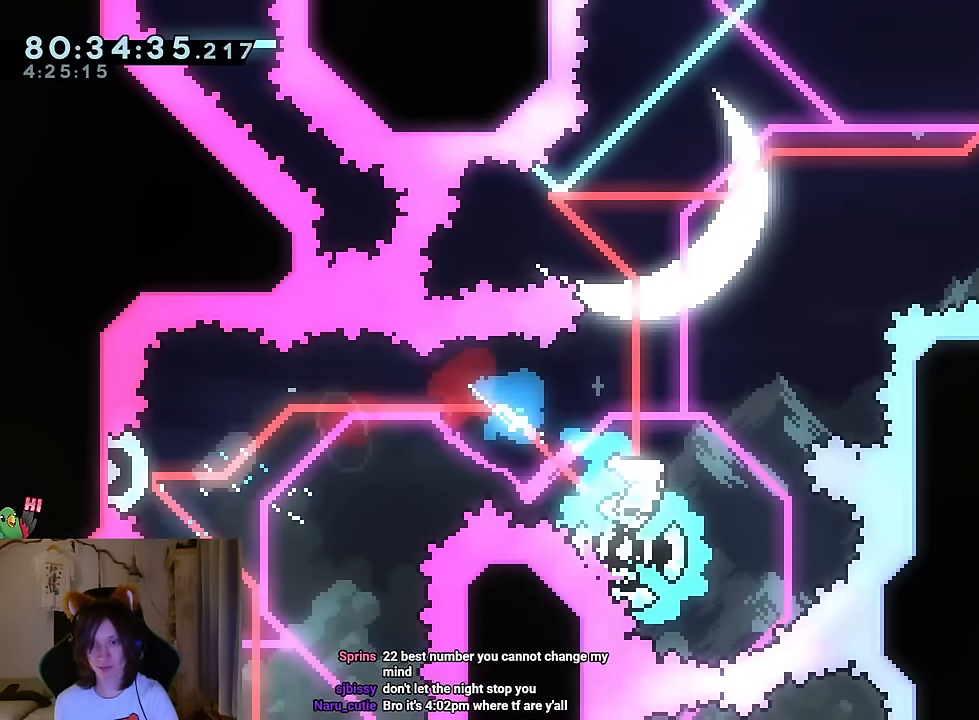
{"buttons": ["B"], "left_stick": "up-left", "right_stick": "center", "events": [[17, "B", "down"], [251, "left_stick", "right"], [401, "left_stick", "center"], [451, "left_stick", "up-left"]]}
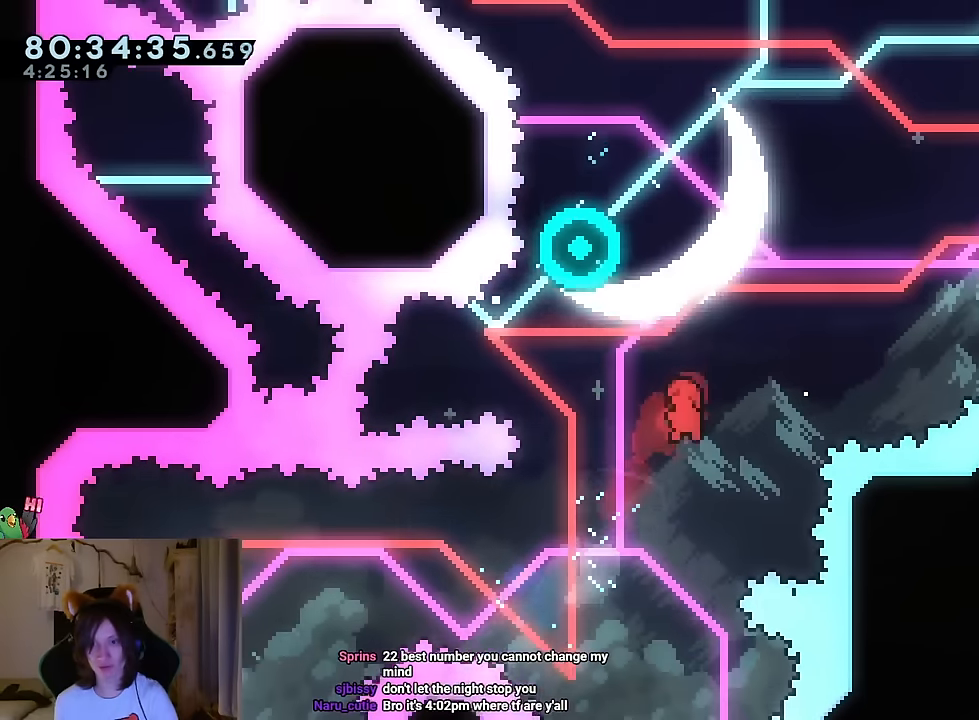
{"buttons": ["B"], "left_stick": "up-right", "right_stick": "center", "events": [[67, "Y", "down"], [167, "Y", "up"], [317, "left_stick", "up-right"]]}
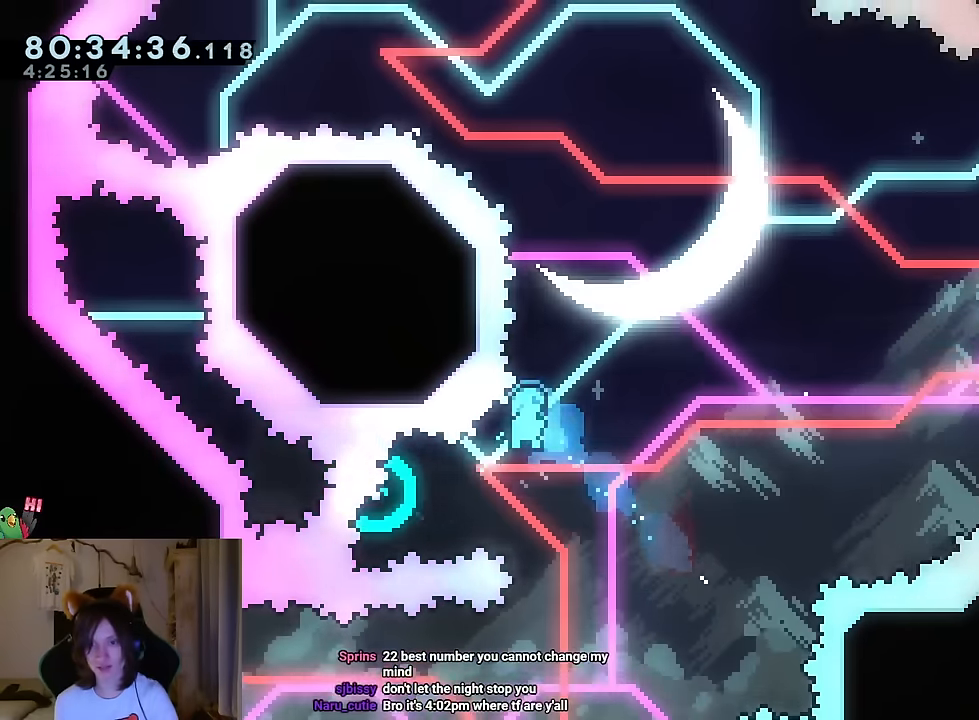
{"buttons": [], "left_stick": "center", "right_stick": "center"}
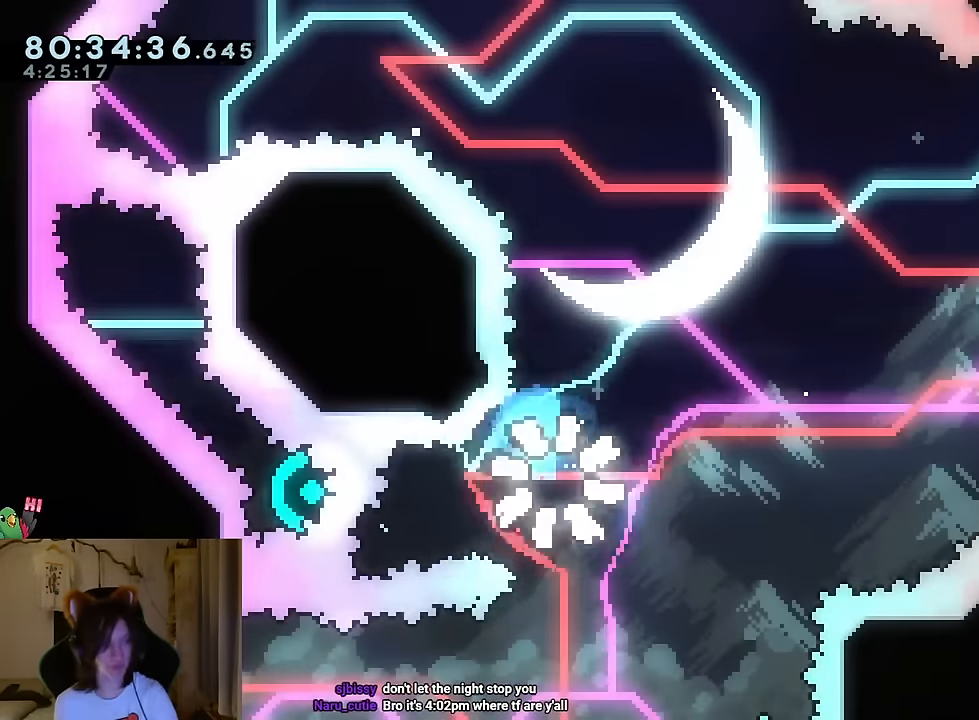
{"buttons": [], "left_stick": "center", "right_stick": "center", "events": [[33, "B", "down"], [133, "B", "up"], [217, "B", "down"], [334, "B", "up"], [384, "B", "down"], [500, "B", "up"]]}
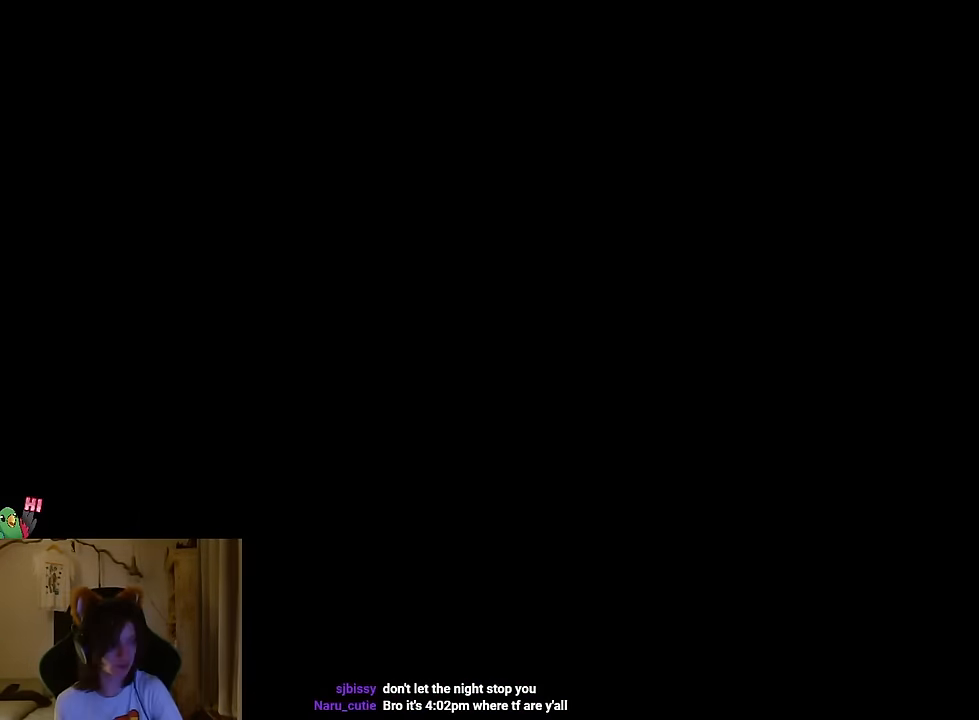
{"buttons": [], "left_stick": "center", "right_stick": "center", "events": [[84, "B", "down"], [201, "B", "up"]]}
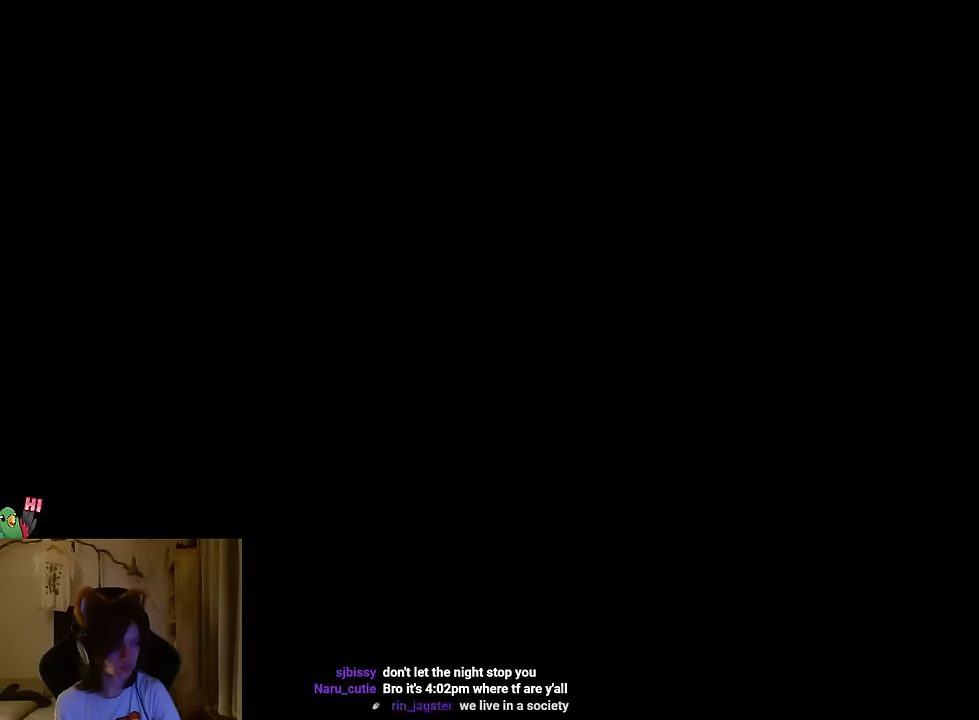
{"buttons": ["B"], "left_stick": "right", "right_stick": "center", "events": [[267, "left_stick", "right"], [300, "B", "down"]]}
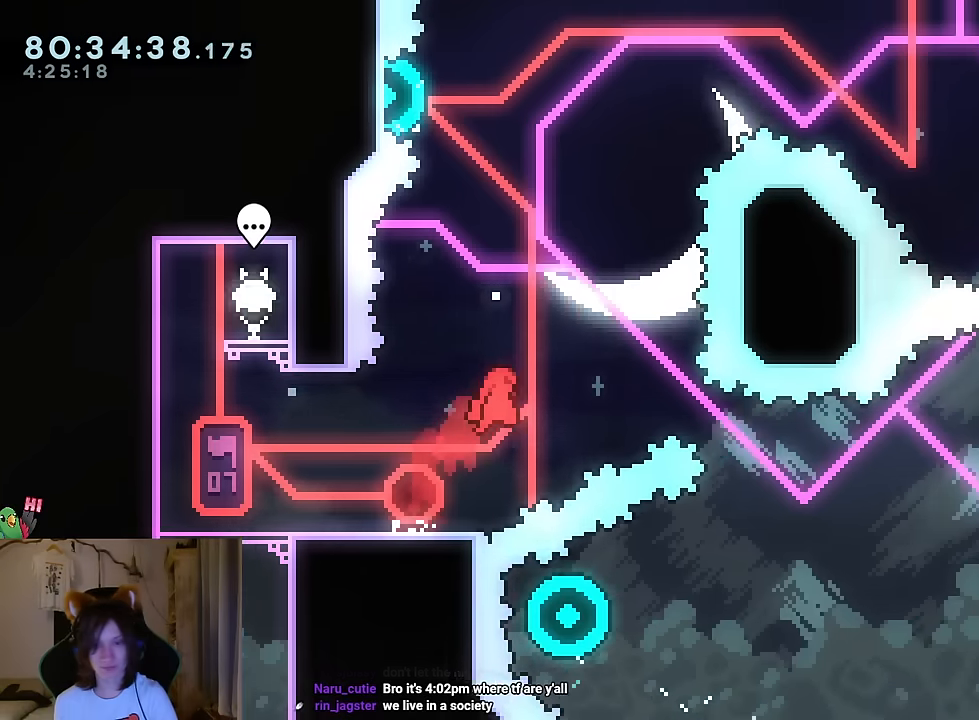
{"buttons": ["B", "L2"], "left_stick": "center", "right_stick": "center", "events": [[50, "R2", "down"], [83, "left_stick", "center"], [116, "R2", "up"], [350, "SELECT", "down"], [400, "SELECT", "up"], [417, "L2", "down"]]}
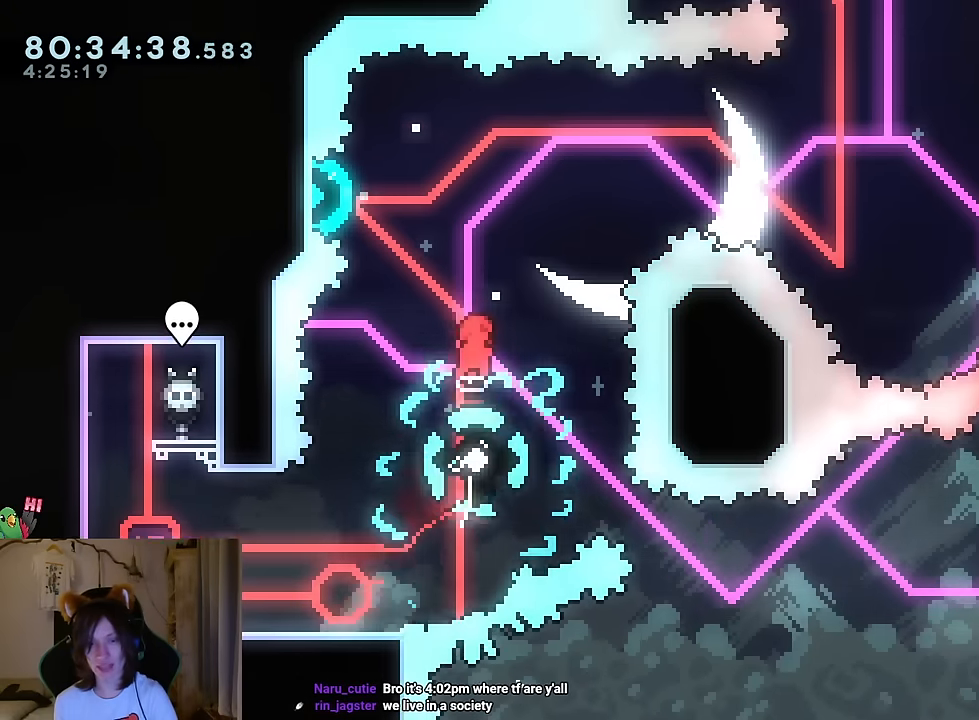
{"buttons": [], "left_stick": "down-right", "right_stick": "center"}
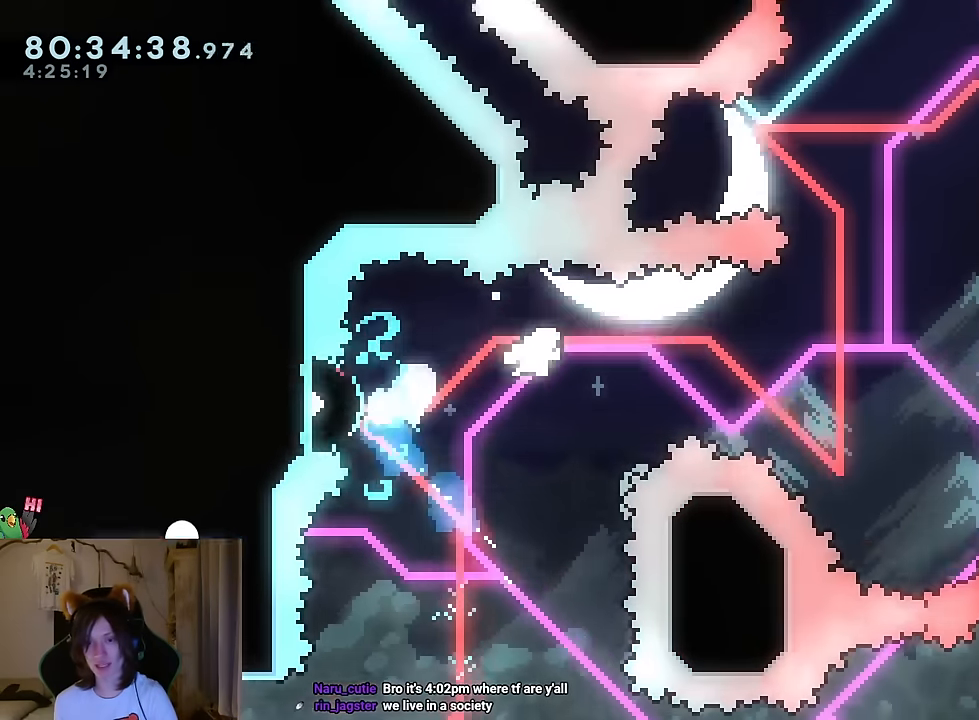
{"buttons": ["B"], "left_stick": "down-right", "right_stick": "center", "events": [[150, "Y", "down"], [283, "Y", "up"], [383, "B", "down"]]}
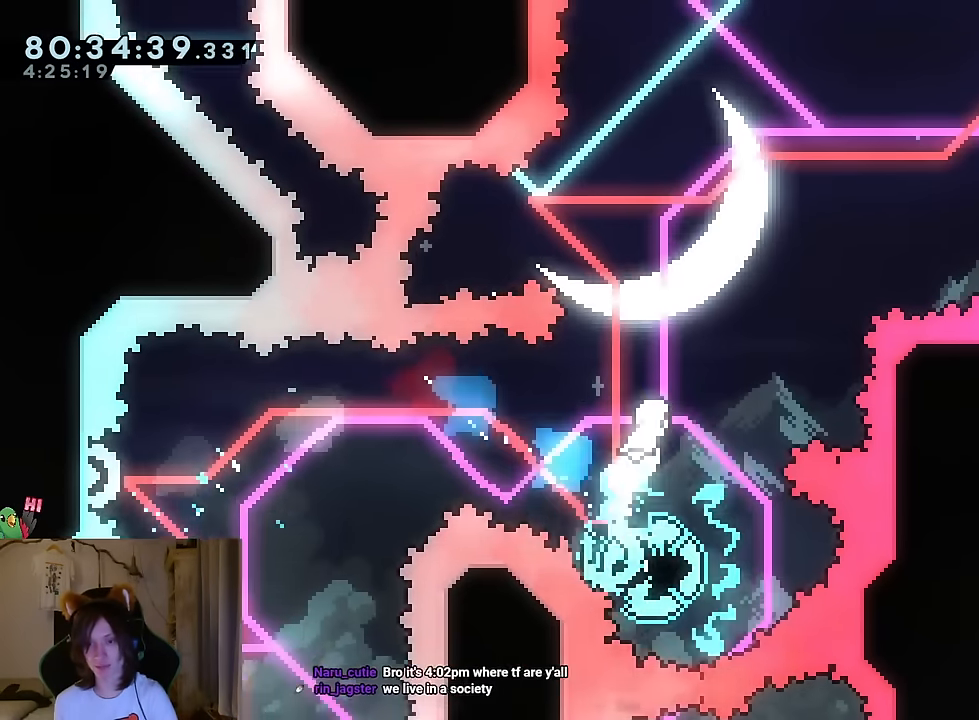
{"buttons": [], "left_stick": "up-left", "right_stick": "center", "events": [[134, "B", "up"], [134, "left_stick", "center"], [334, "left_stick", "up-left"], [384, "Y", "down"], [467, "Y", "up"]]}
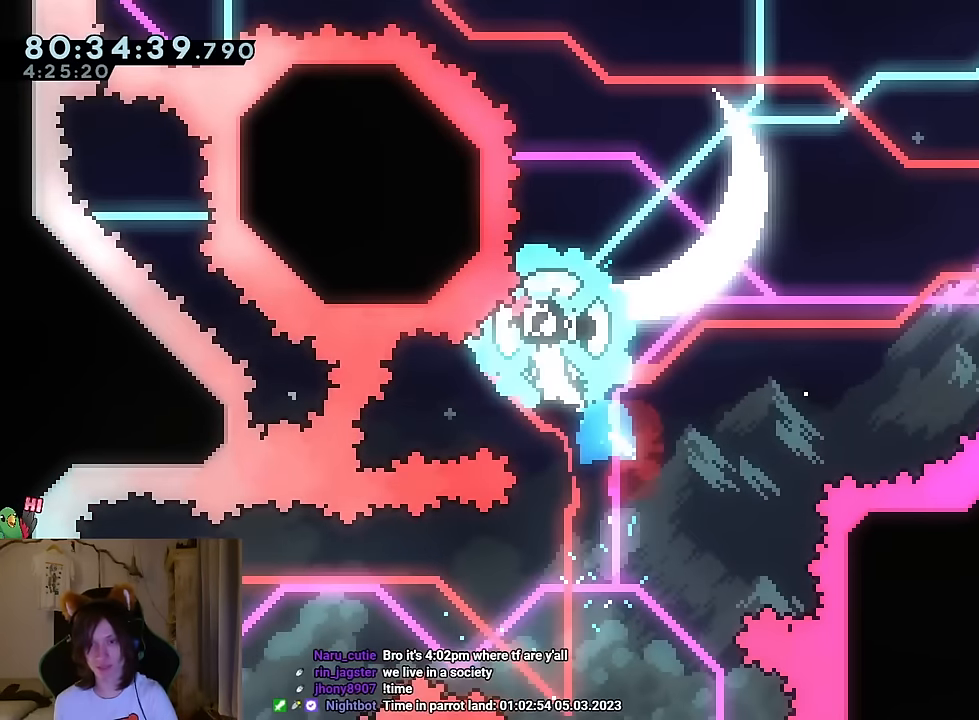
{"buttons": [], "left_stick": "up-right", "right_stick": "center", "events": [[33, "left_stick", "right"], [133, "left_stick", "up-right"]]}
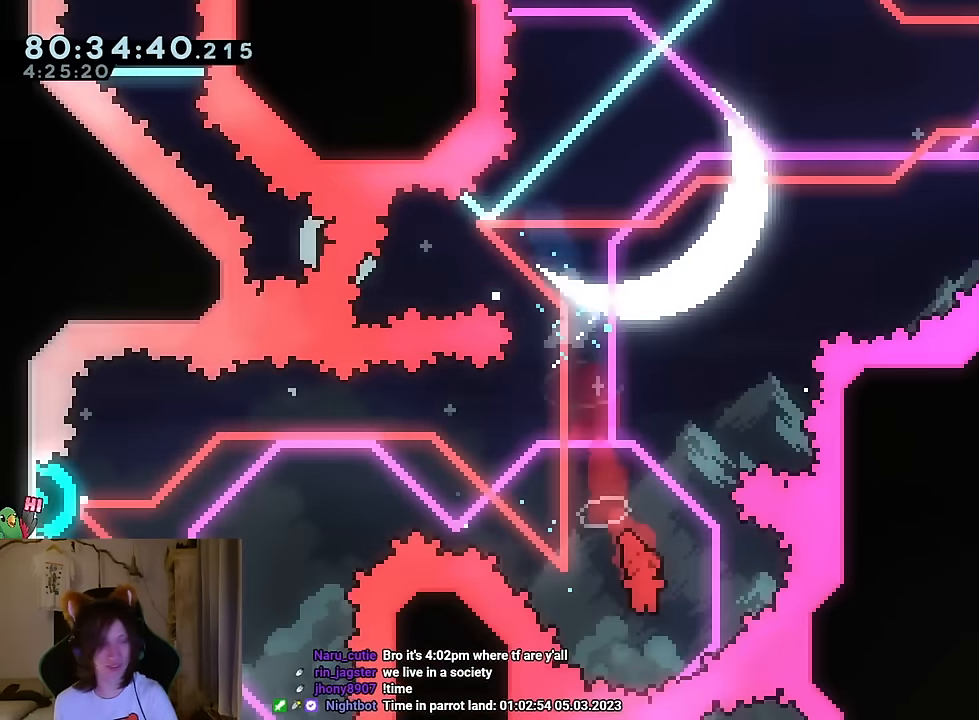
{"buttons": [], "left_stick": "center", "right_stick": "center", "events": [[33, "left_stick", "center"], [350, "B", "down"], [451, "B", "up"]]}
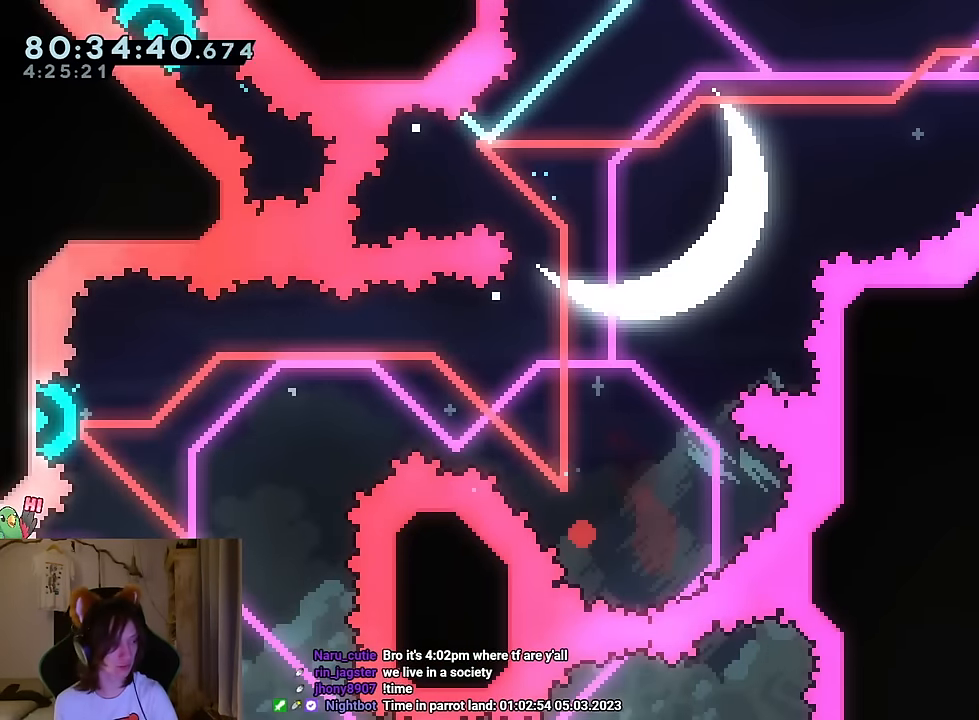
{"buttons": [], "left_stick": "center", "right_stick": "center", "events": [[50, "B", "down"], [150, "B", "up"], [250, "B", "down"], [450, "B", "up"]]}
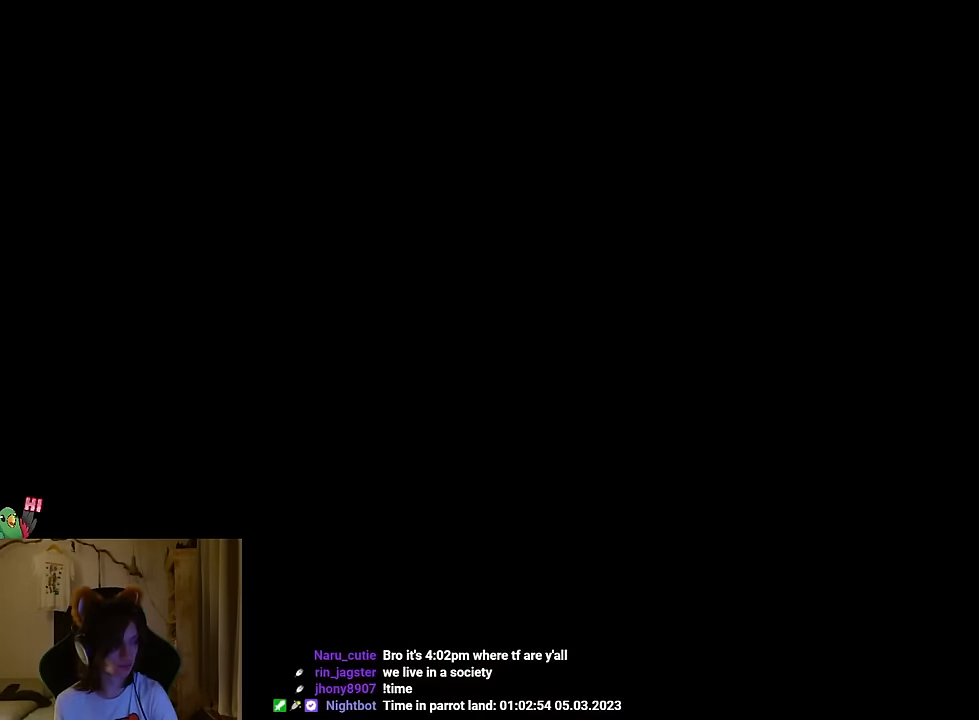
{"buttons": [], "left_stick": "center", "right_stick": "center", "events": []}
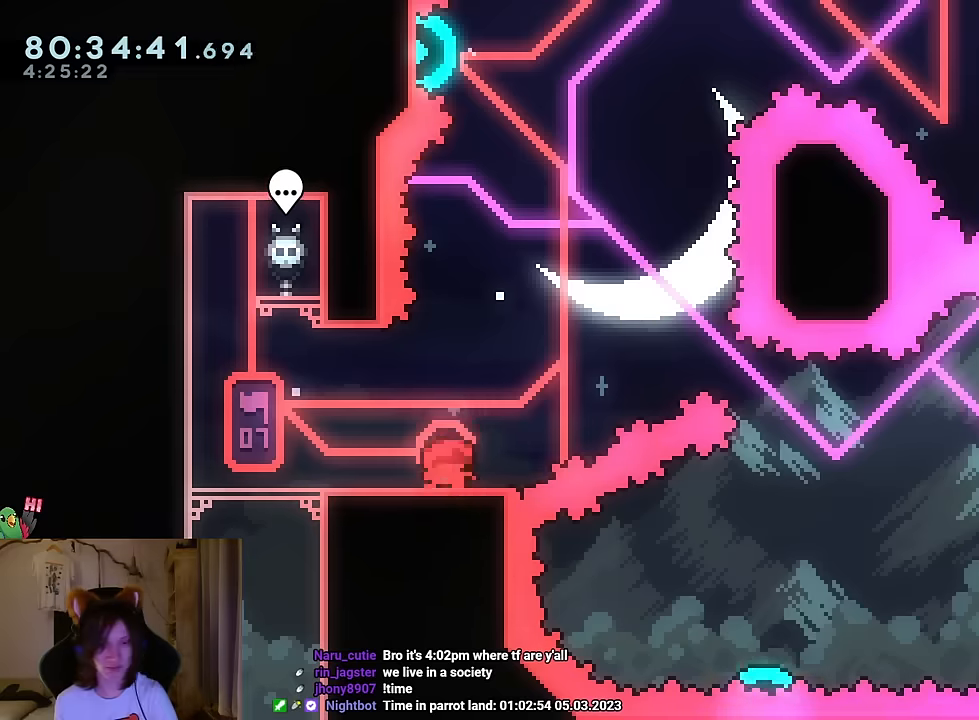
{"buttons": ["B", "DPAD_RIGHT"], "left_stick": "center", "right_stick": "center", "events": [[50, "left_stick", "down-right"], [83, "B", "down"], [317, "R2", "down"], [367, "R2", "up"], [384, "left_stick", "center"], [467, "DPAD_RIGHT", "down"]]}
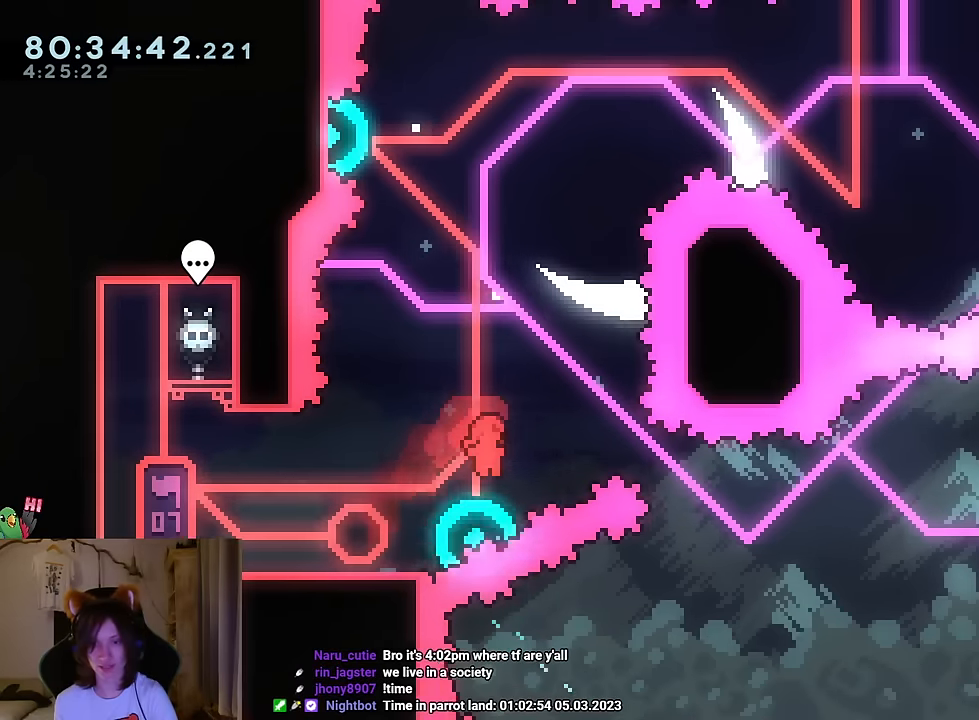
{"buttons": ["Y"], "left_stick": "up-left", "right_stick": "center", "events": [[17, "DPAD_RIGHT", "up"], [17, "L2", "down"], [34, "DPAD_DOWN", "down"], [34, "SELECT", "down"], [167, "DPAD_DOWN", "up"], [234, "L2", "up"], [251, "SELECT", "up"], [284, "B", "up"], [334, "left_stick", "up-left"], [401, "Y", "down"]]}
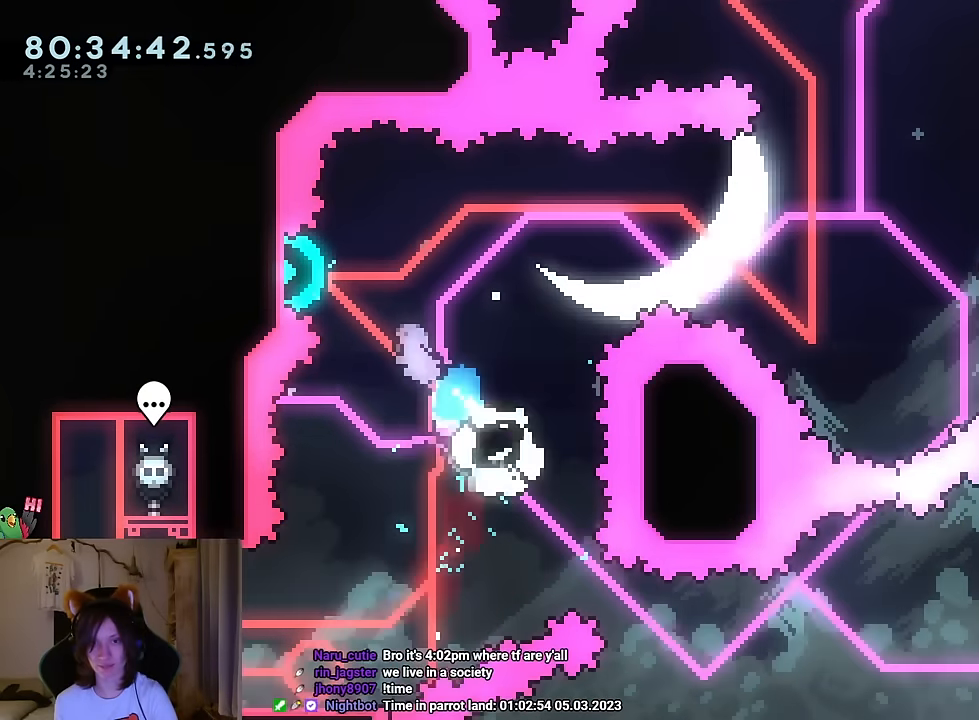
{"buttons": ["Y"], "left_stick": "down-right", "right_stick": "center", "events": [[17, "Y", "up"], [100, "L2", "down"], [167, "left_stick", "down-right"], [250, "L2", "up"], [500, "Y", "down"]]}
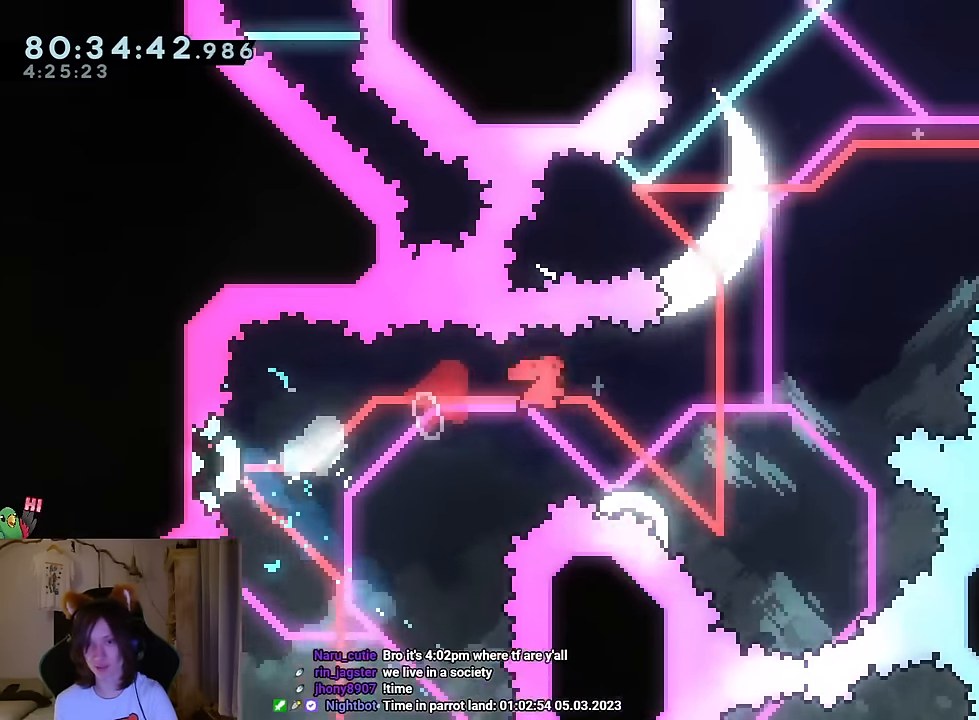
{"buttons": ["B"], "left_stick": "down-right", "right_stick": "center", "events": [[100, "Y", "up"], [234, "B", "down"]]}
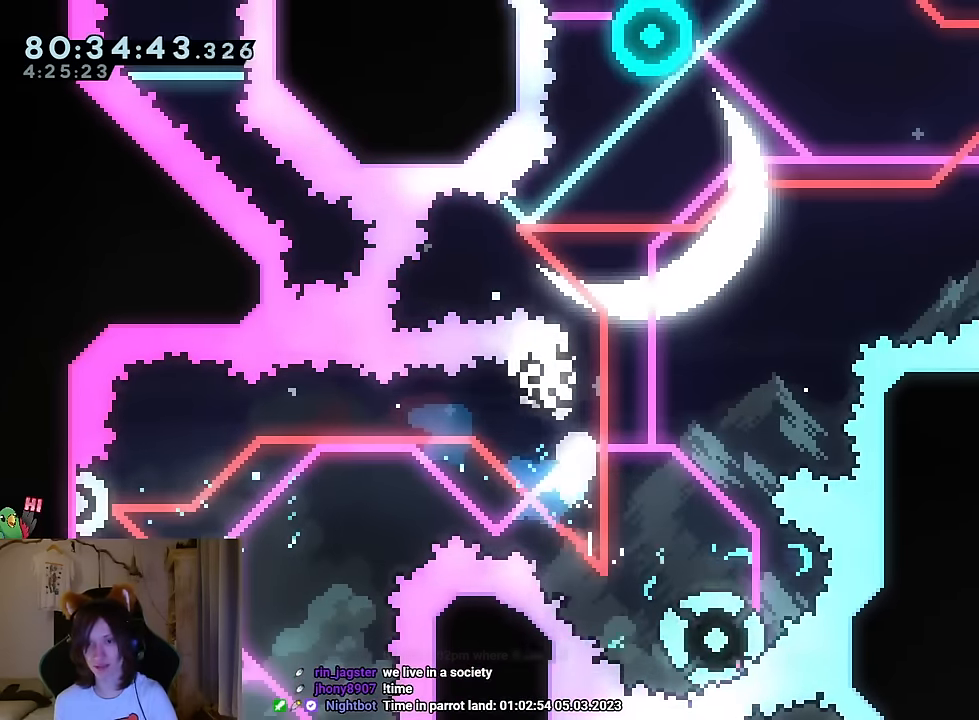
{"buttons": [], "left_stick": "right", "right_stick": "center", "events": [[183, "B", "up"], [300, "B", "down"], [300, "left_stick", "center"], [400, "B", "up"], [467, "left_stick", "right"]]}
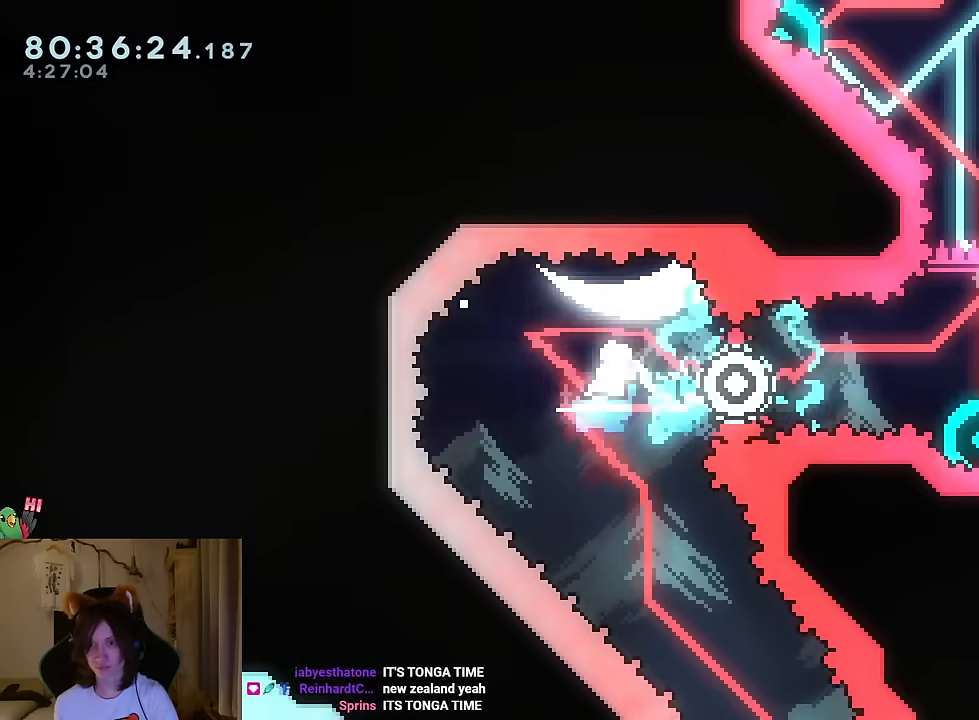
{"buttons": [], "left_stick": "right", "right_stick": "center", "events": [[117, "Y", "down"], [284, "Y", "up"]]}
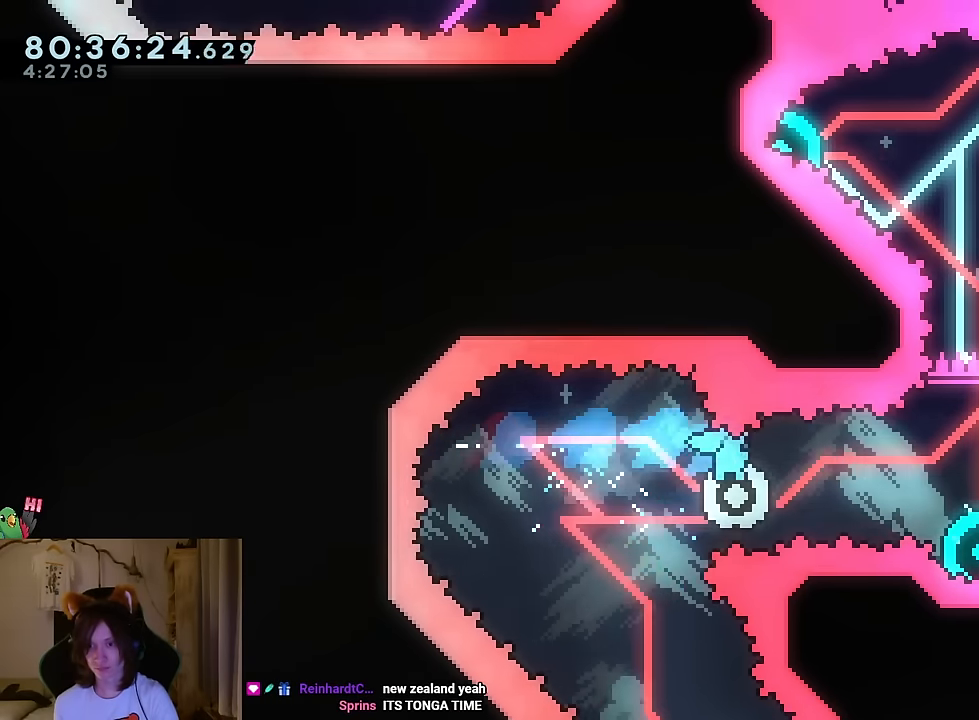
{"buttons": ["Y"], "left_stick": "down", "right_stick": "center", "events": [[50, "left_stick", "center"], [384, "left_stick", "down"], [417, "Y", "down"]]}
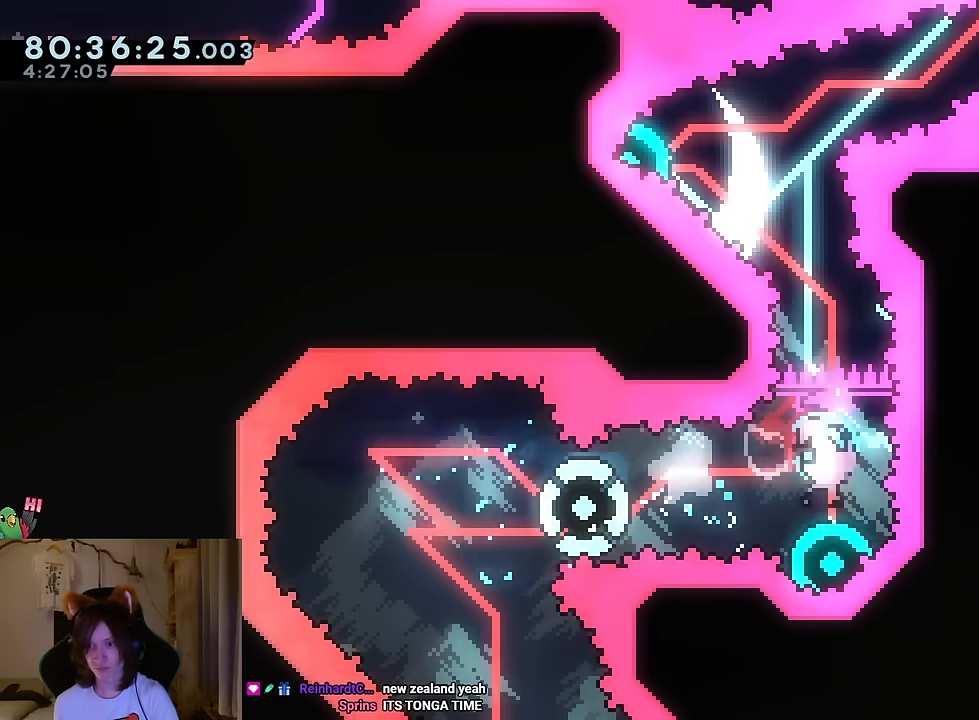
{"buttons": [], "left_stick": "up-left", "right_stick": "center", "events": [[17, "Y", "up"], [84, "left_stick", "center"], [251, "left_stick", "right"], [417, "left_stick", "center"], [501, "left_stick", "up-left"]]}